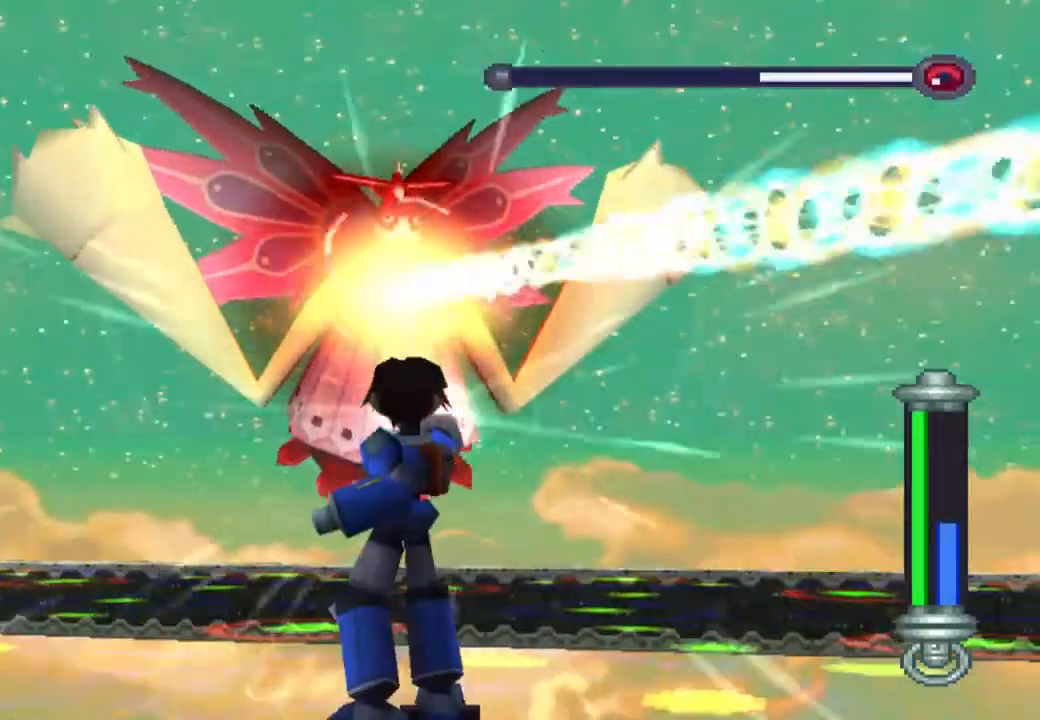
Gameplay with a controller (PlayStation layout); each line is a JSON object with the inputs held at the frame after it. "events" lists button and stick changes between this image and that frame as [ms after this image, input, new state], when the widget could be followed in between. Not read: L1 L3 R3.
{"buttons": ["TRIANGLE", "R1"], "left_stick": "center", "right_stick": "center", "events": []}
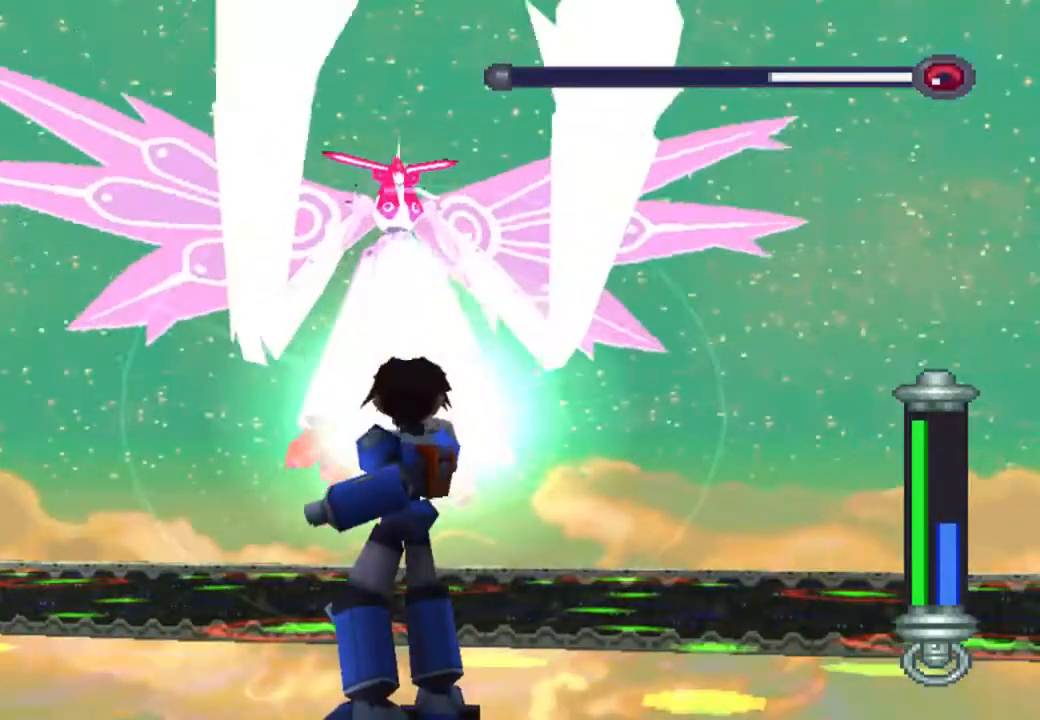
{"buttons": ["TRIANGLE", "R1"], "left_stick": "center", "right_stick": "center", "events": []}
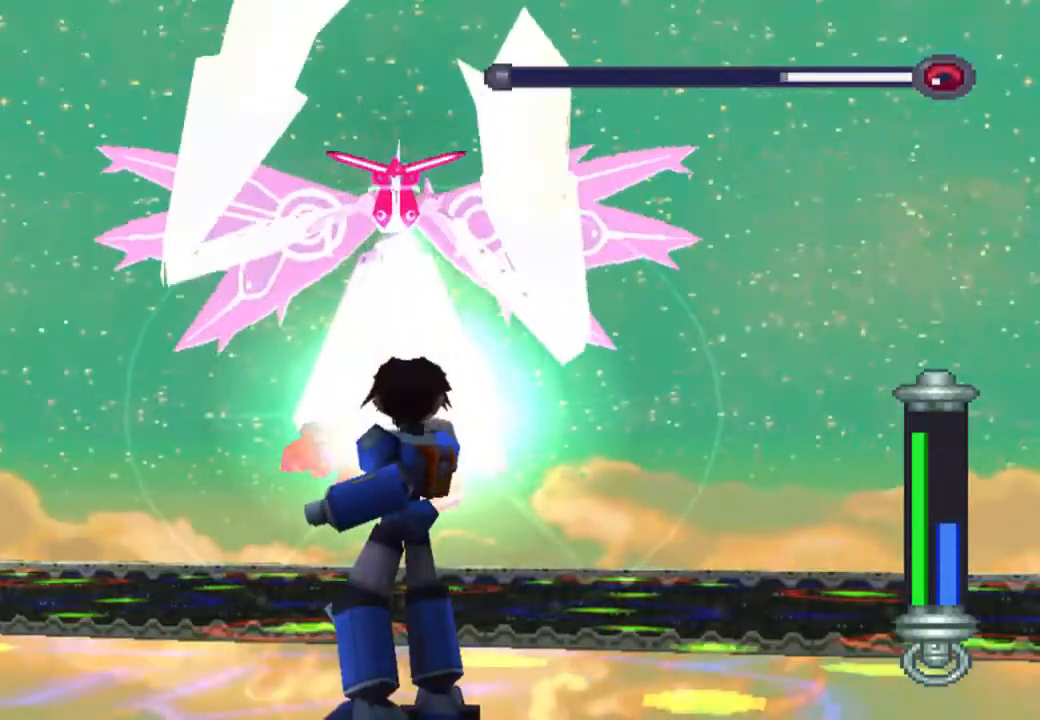
{"buttons": ["TRIANGLE", "R1"], "left_stick": "center", "right_stick": "center", "events": []}
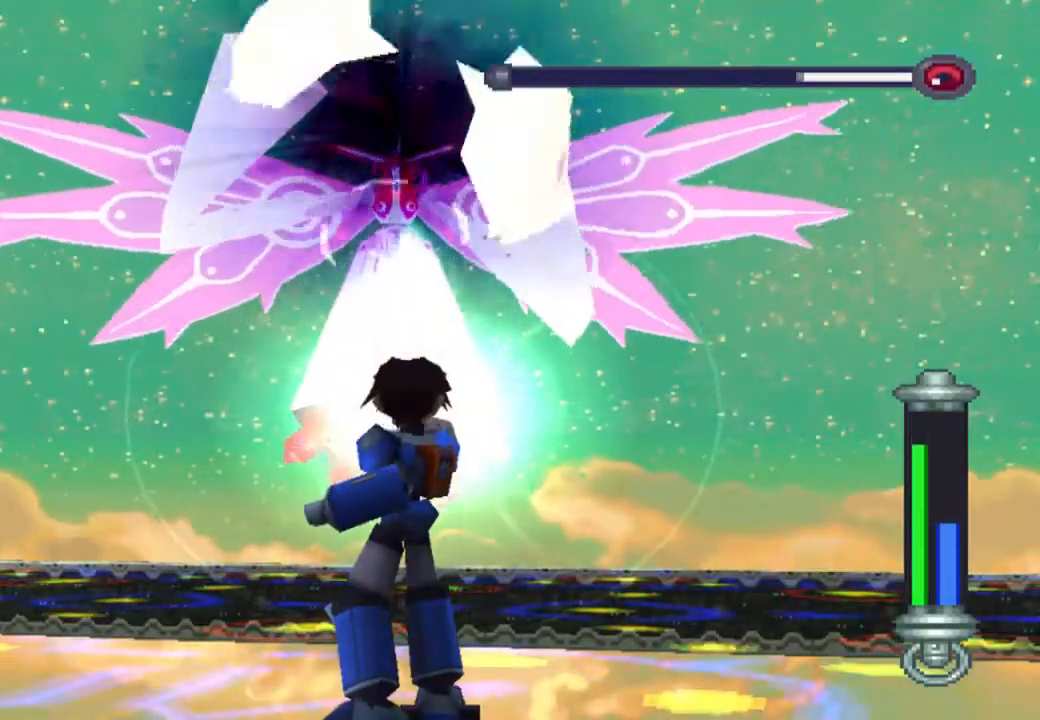
{"buttons": ["TRIANGLE", "R1"], "left_stick": "center", "right_stick": "center", "events": []}
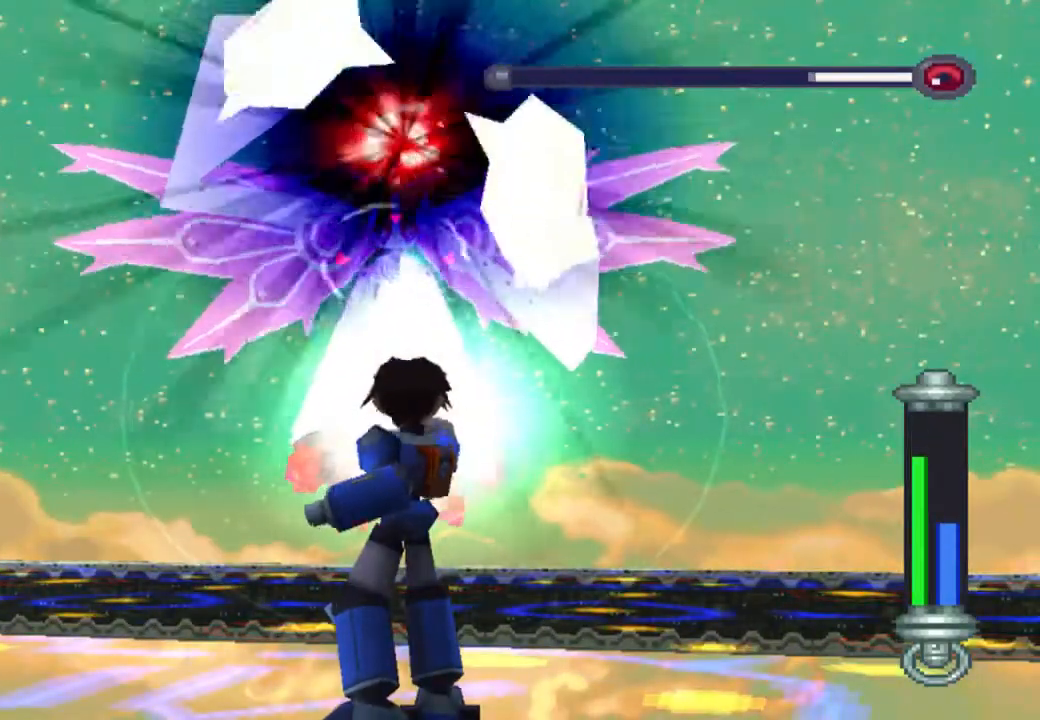
{"buttons": ["TRIANGLE", "R1"], "left_stick": "center", "right_stick": "center", "events": []}
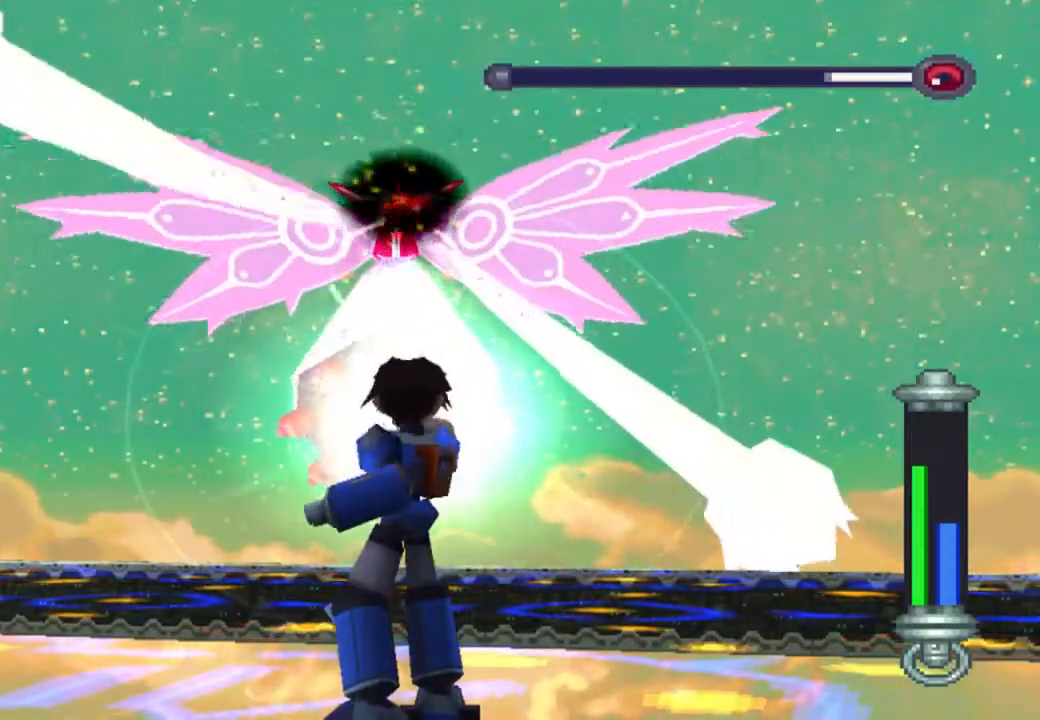
{"buttons": ["TRIANGLE", "R1"], "left_stick": "center", "right_stick": "center", "events": []}
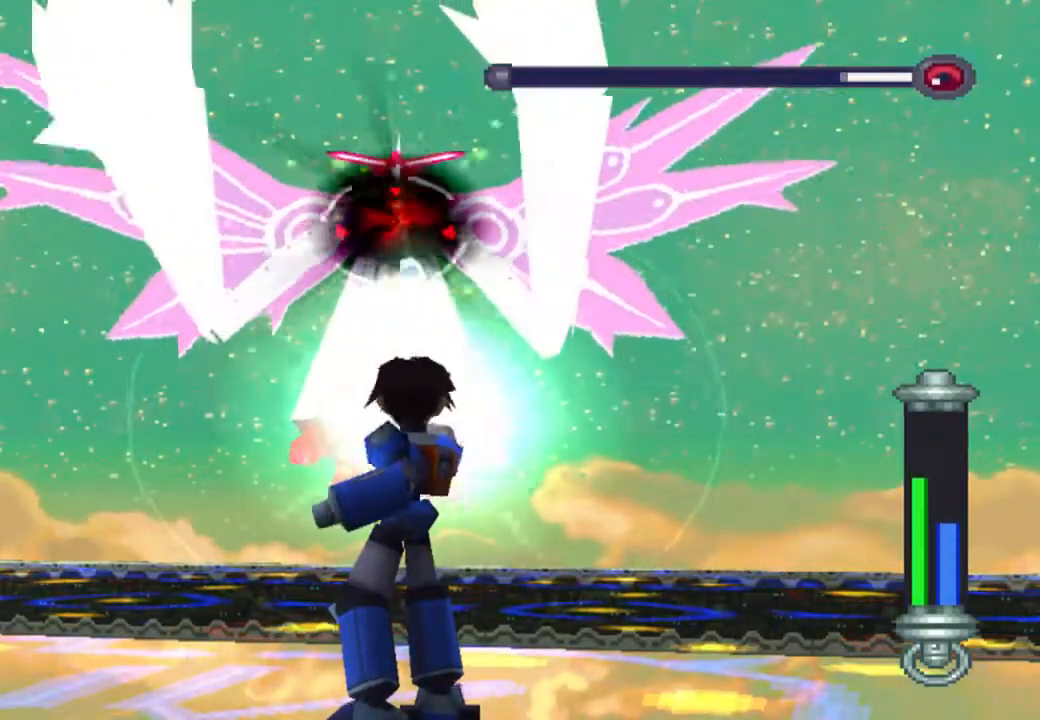
{"buttons": ["TRIANGLE", "R1"], "left_stick": "center", "right_stick": "center", "events": []}
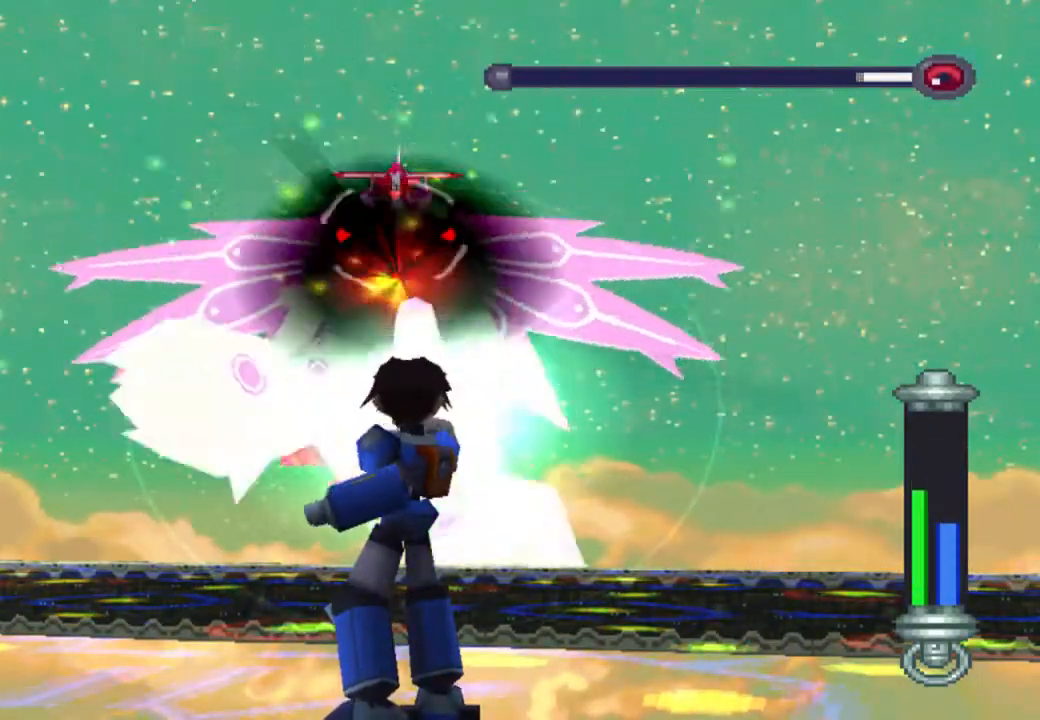
{"buttons": ["TRIANGLE", "R1"], "left_stick": "center", "right_stick": "center", "events": []}
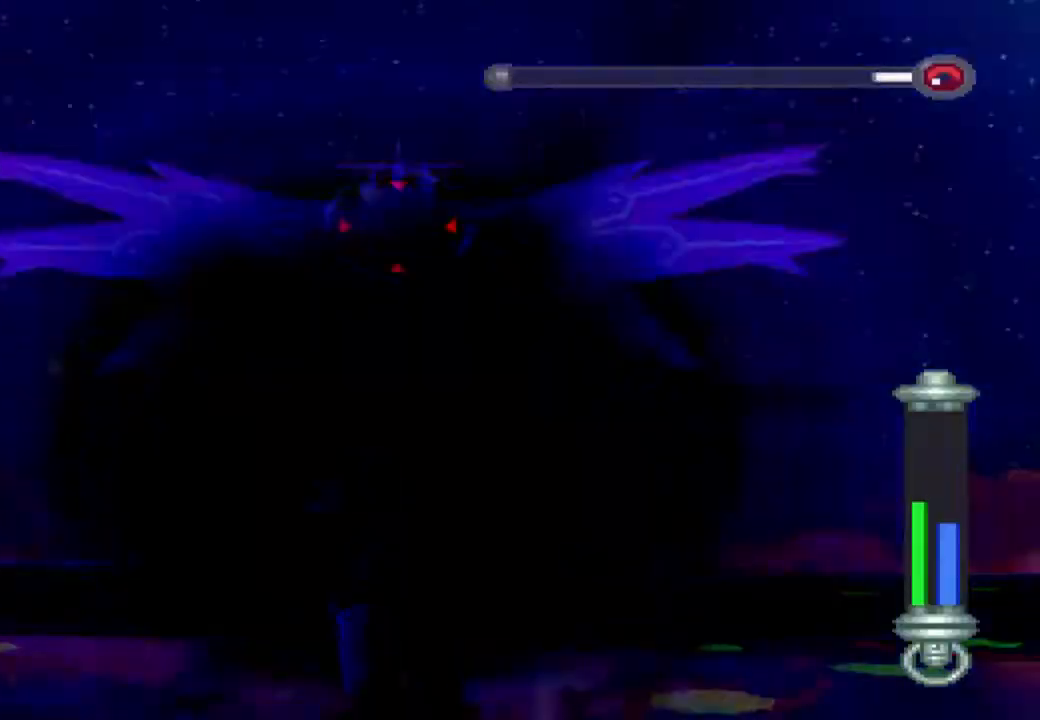
{"buttons": ["TRIANGLE", "R1"], "left_stick": "center", "right_stick": "center", "events": []}
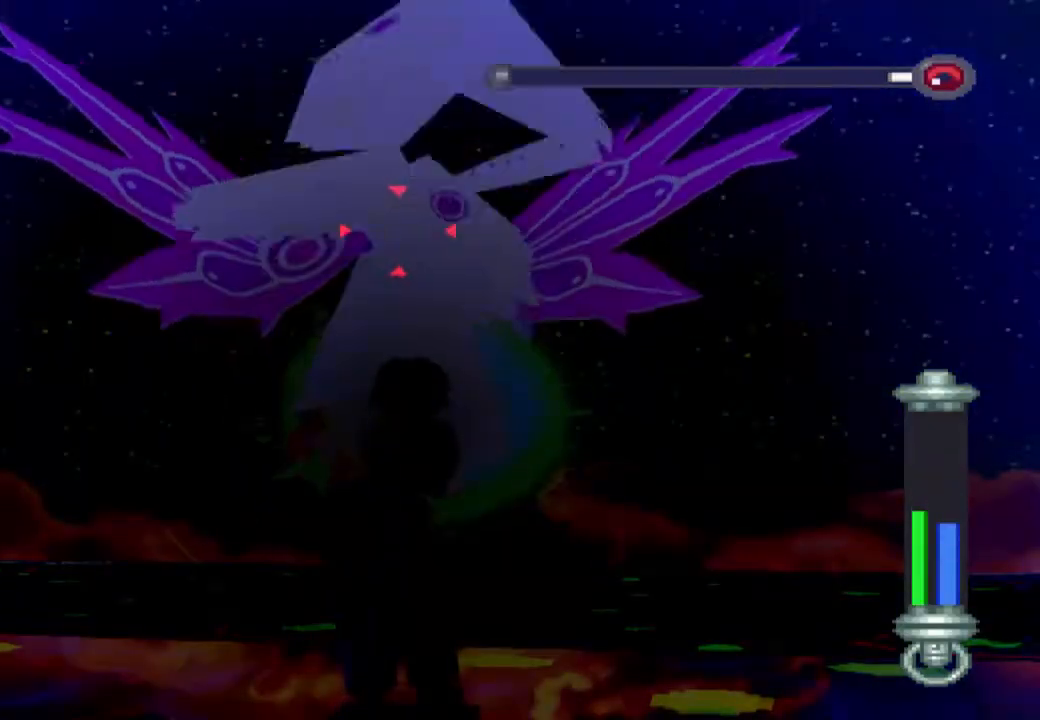
{"buttons": ["TRIANGLE", "R1"], "left_stick": "center", "right_stick": "center", "events": []}
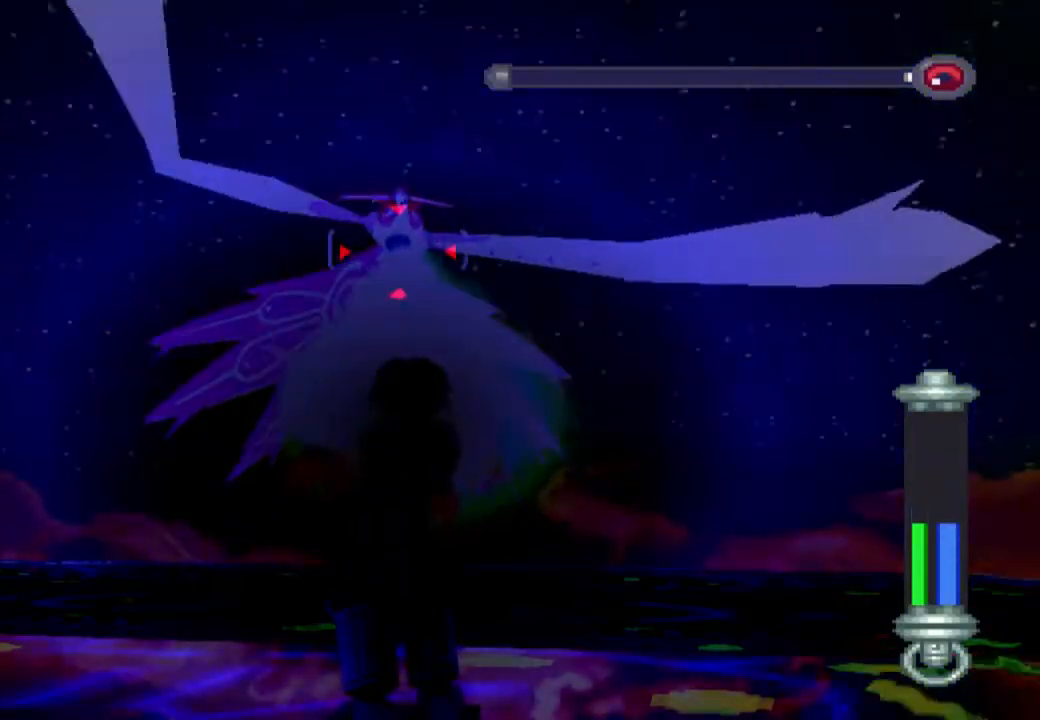
{"buttons": [], "left_stick": "center", "right_stick": "center", "events": [[367, "R1", "up"], [367, "TRIANGLE", "up"]]}
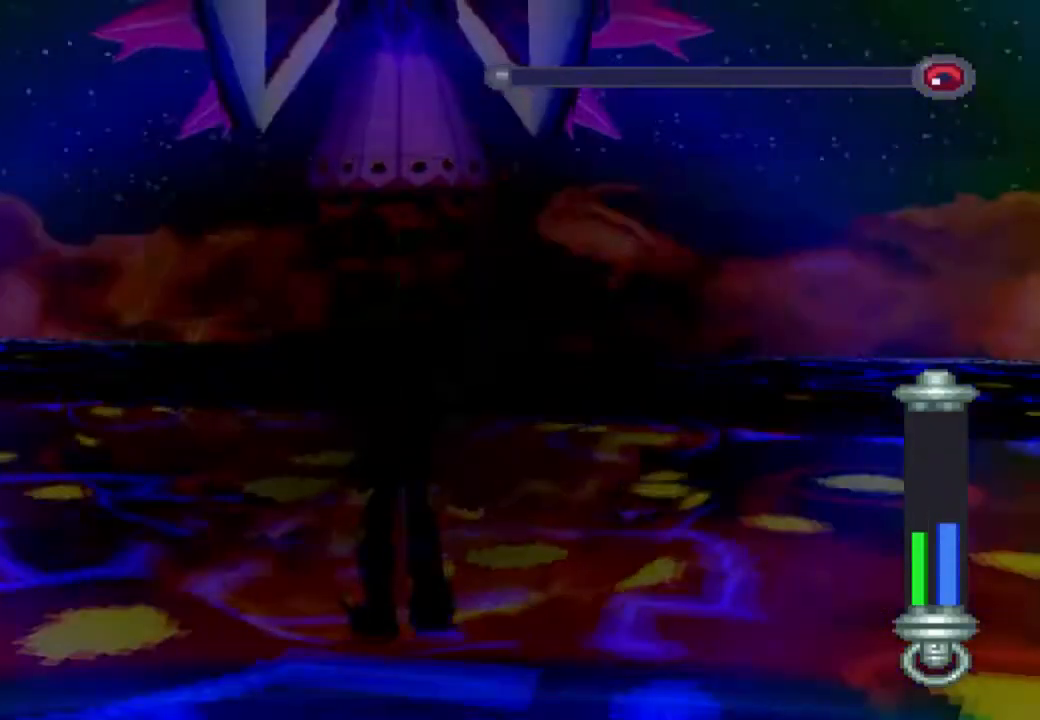
{"buttons": [], "left_stick": "center", "right_stick": "center", "events": []}
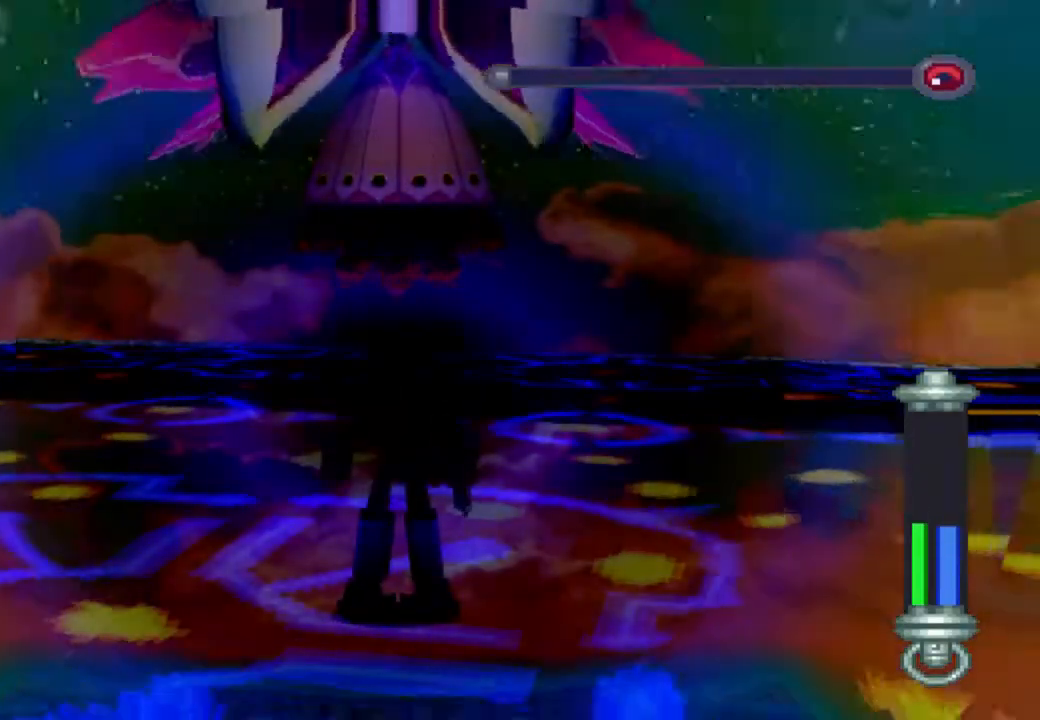
{"buttons": [], "left_stick": "center", "right_stick": "center", "events": []}
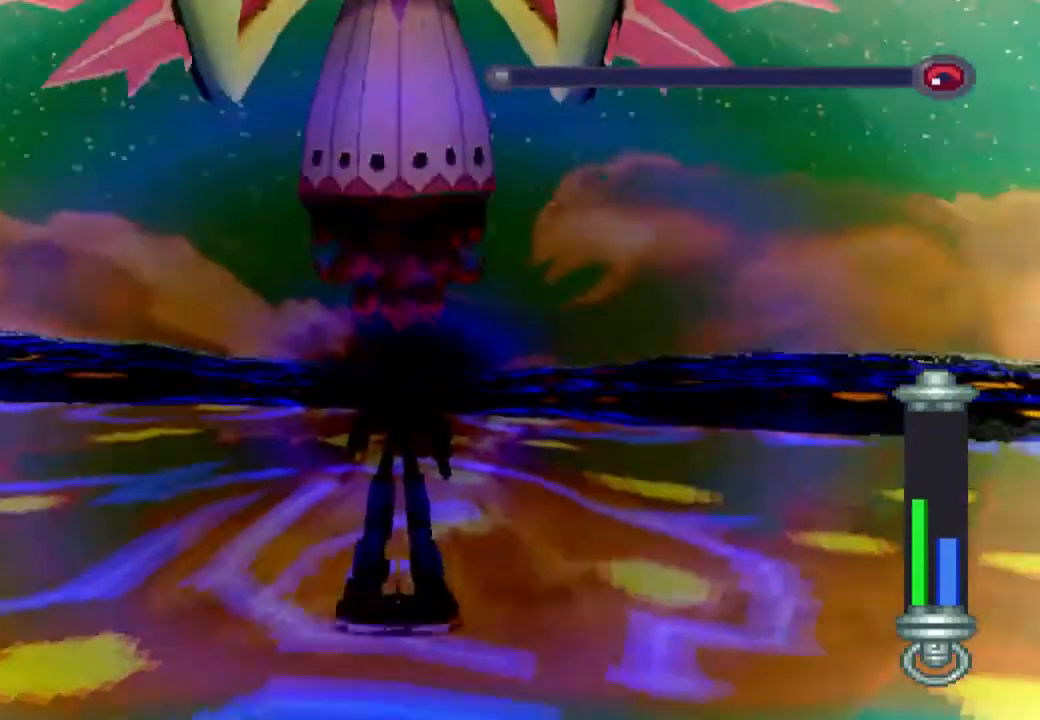
{"buttons": [], "left_stick": "center", "right_stick": "center", "events": []}
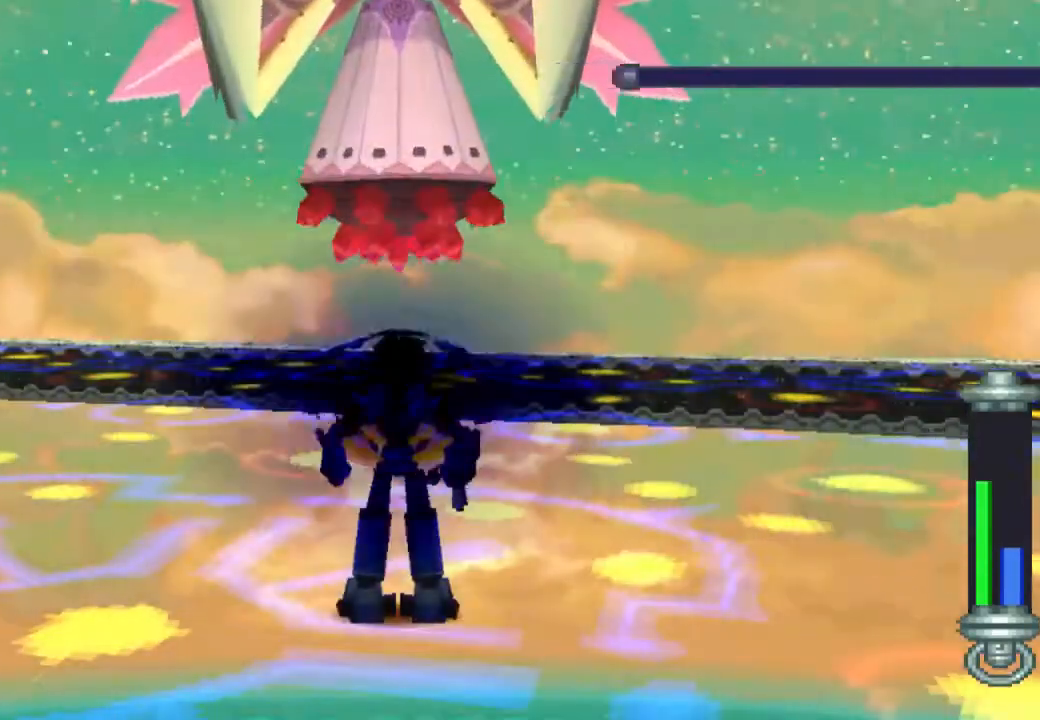
{"buttons": [], "left_stick": "center", "right_stick": "center", "events": []}
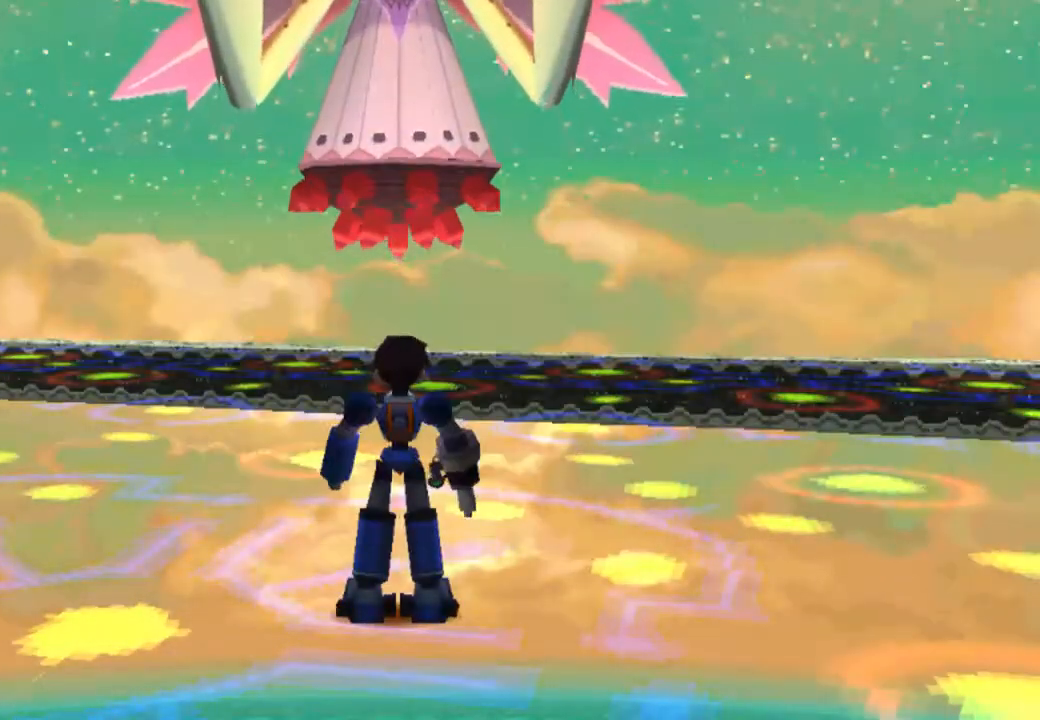
{"buttons": ["START"], "left_stick": "center", "right_stick": "center", "events": [[467, "START", "down"]]}
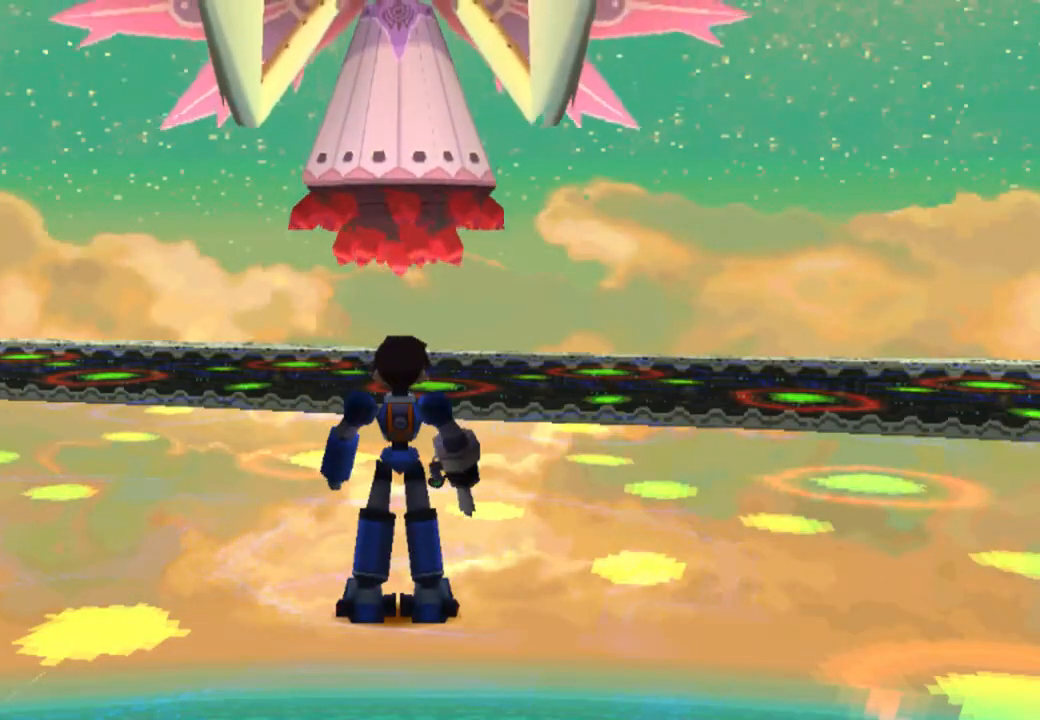
{"buttons": [], "left_stick": "center", "right_stick": "center", "events": [[267, "START", "up"], [367, "START", "down"], [467, "START", "up"]]}
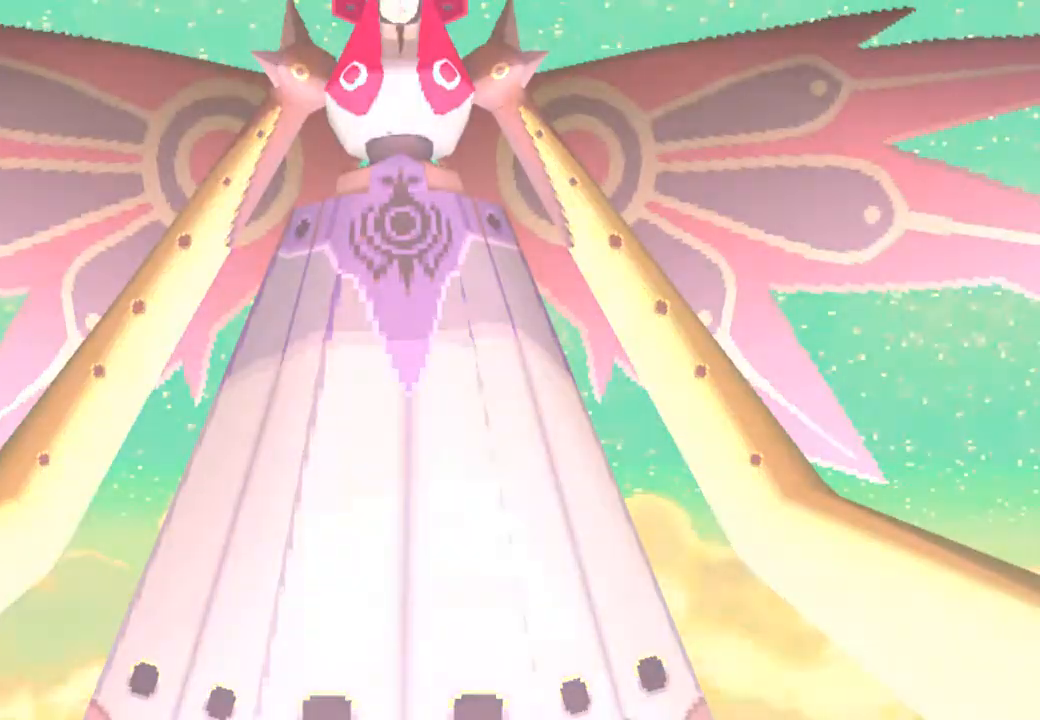
{"buttons": [], "left_stick": "center", "right_stick": "center", "events": [[33, "START", "down"], [133, "START", "up"]]}
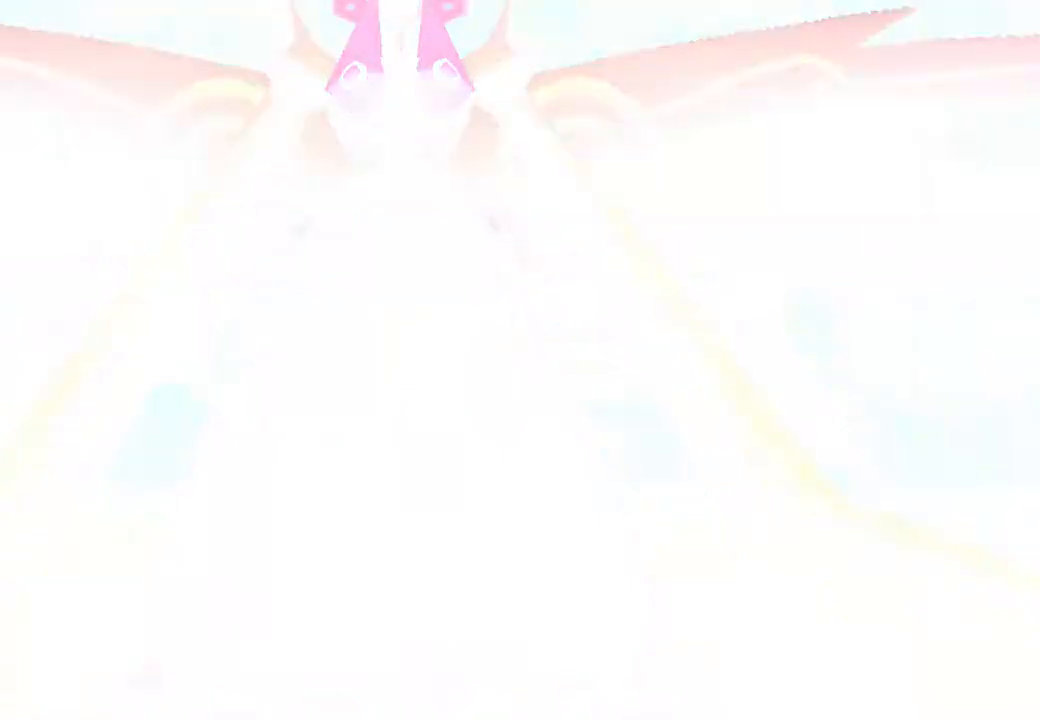
{"buttons": [], "left_stick": "center", "right_stick": "center", "events": []}
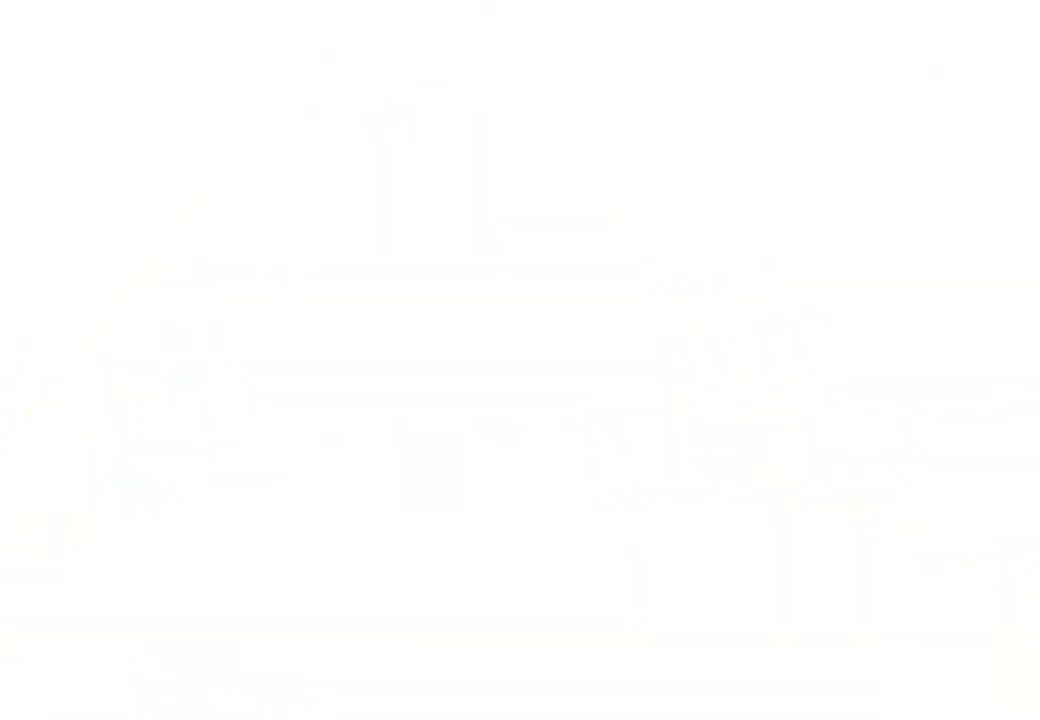
{"buttons": [], "left_stick": "center", "right_stick": "center", "events": []}
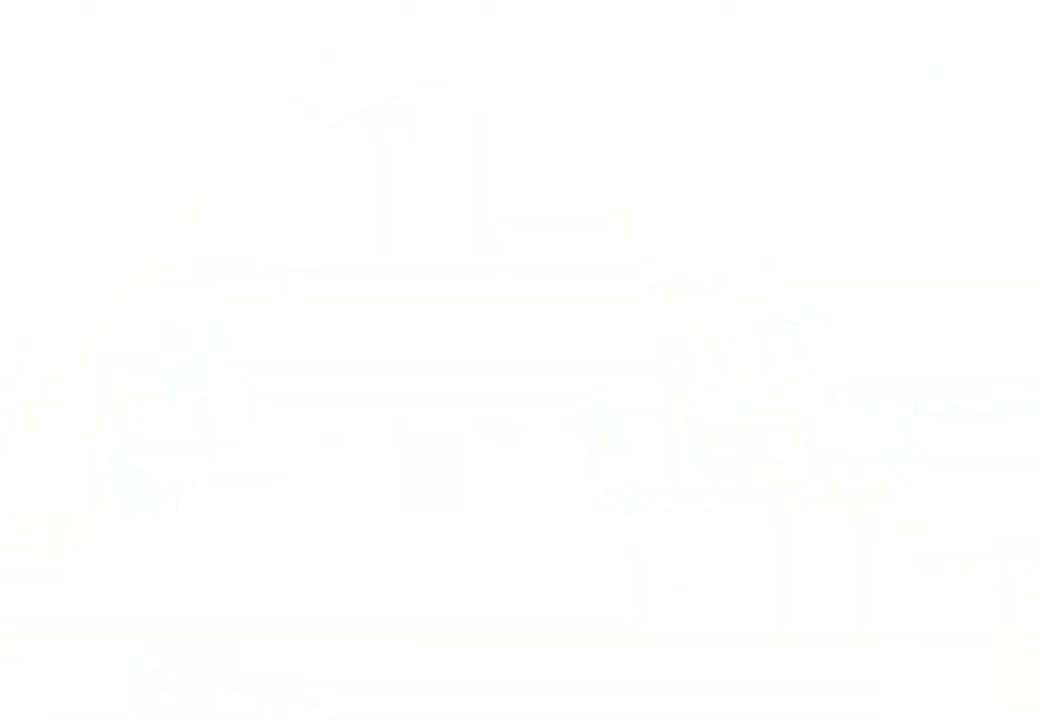
{"buttons": [], "left_stick": "center", "right_stick": "center", "events": []}
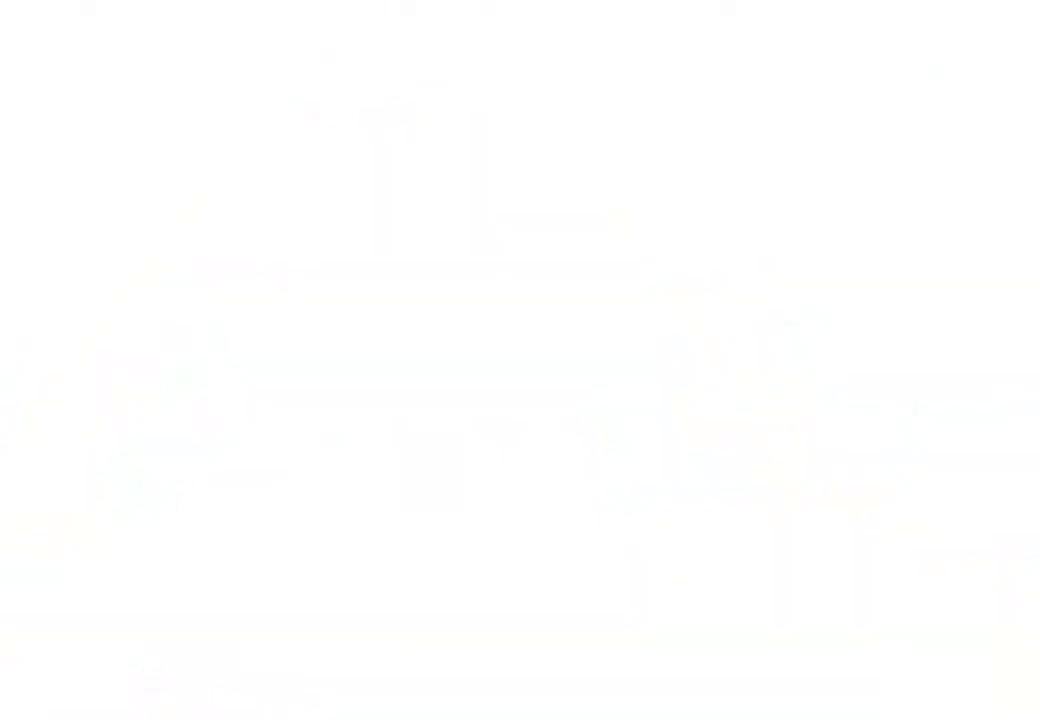
{"buttons": [], "left_stick": "center", "right_stick": "center", "events": []}
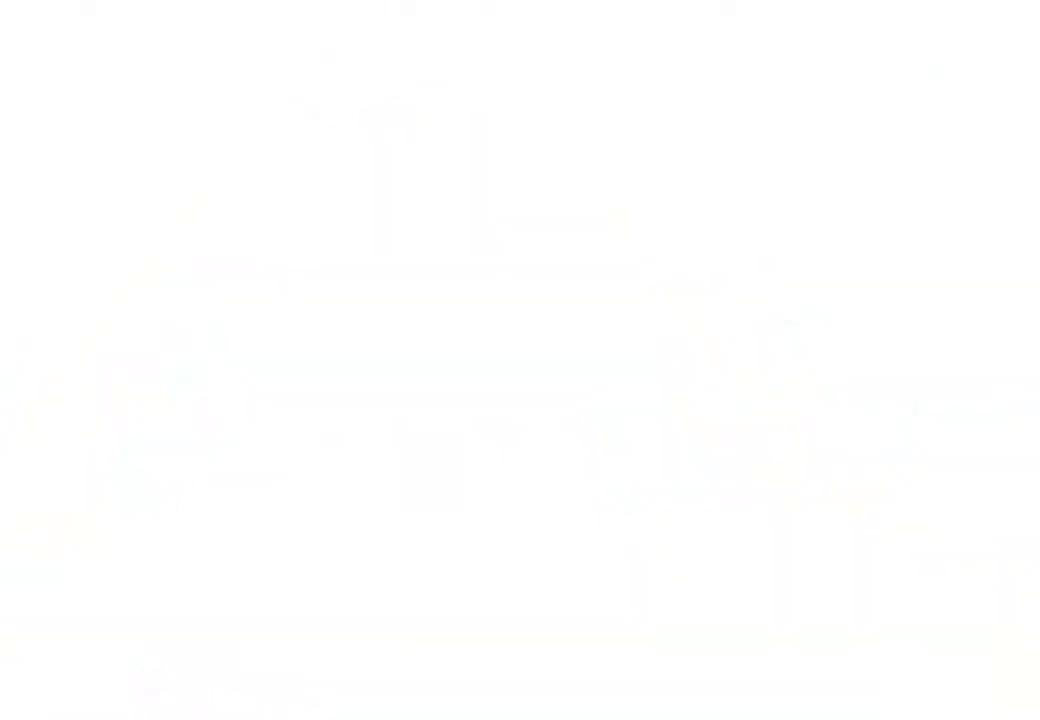
{"buttons": ["START"], "left_stick": "center", "right_stick": "center", "events": [[267, "START", "down"], [400, "START", "up"], [500, "START", "down"]]}
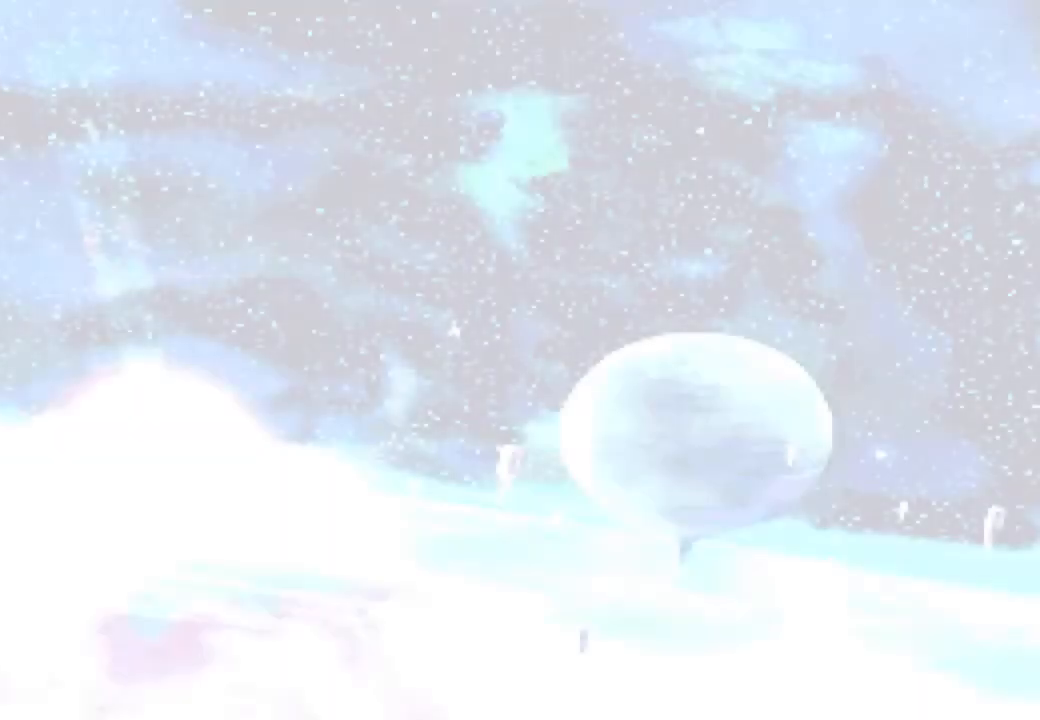
{"buttons": ["START"], "left_stick": "center", "right_stick": "center", "events": [[67, "START", "up"], [167, "START", "down"], [233, "START", "up"], [350, "START", "down"], [433, "START", "up"], [500, "START", "down"]]}
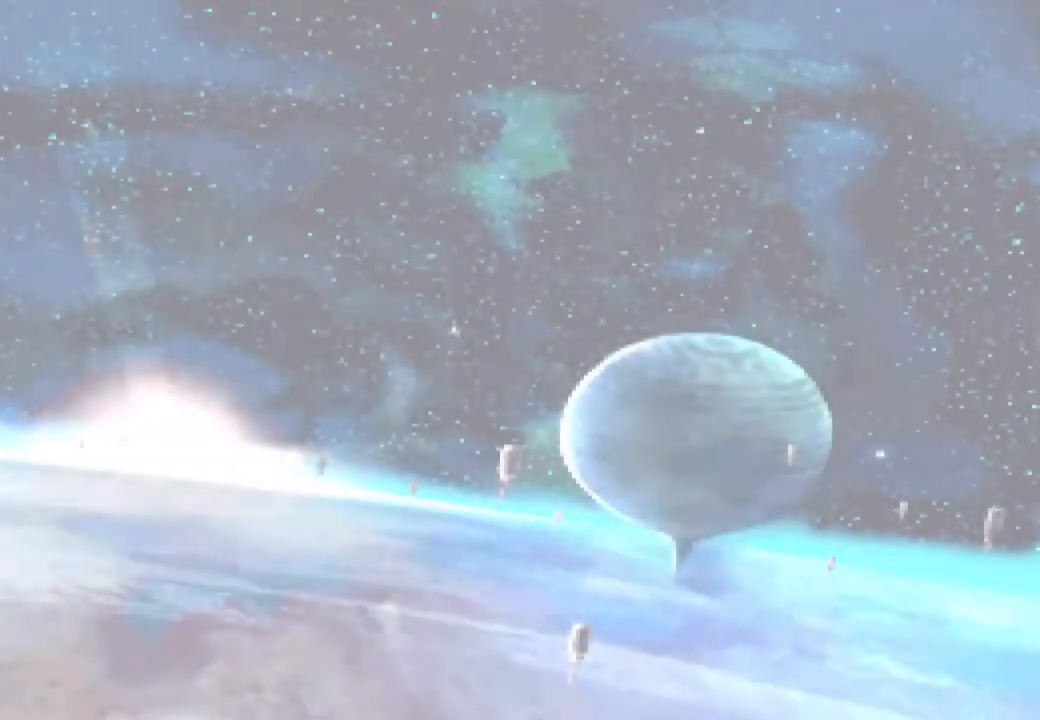
{"buttons": [], "left_stick": "center", "right_stick": "center", "events": [[133, "START", "up"], [200, "START", "down"], [300, "START", "up"], [400, "START", "down"], [450, "START", "up"]]}
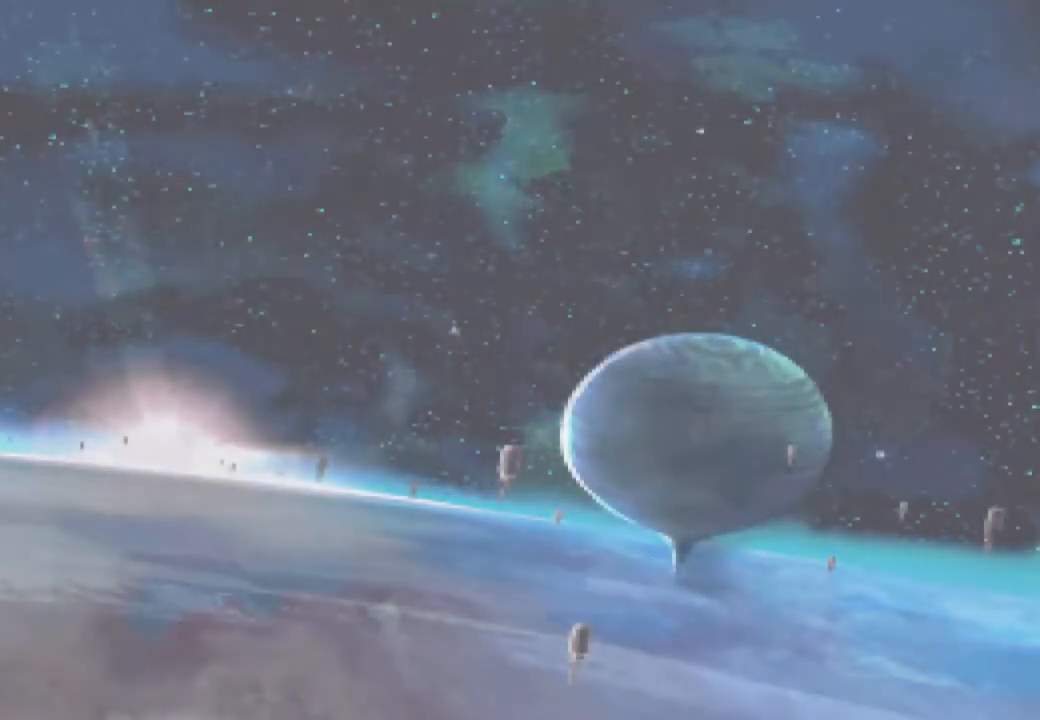
{"buttons": [], "left_stick": "center", "right_stick": "center", "events": [[67, "START", "down"], [133, "START", "up"], [233, "START", "down"], [300, "START", "up"], [400, "START", "down"], [500, "START", "up"]]}
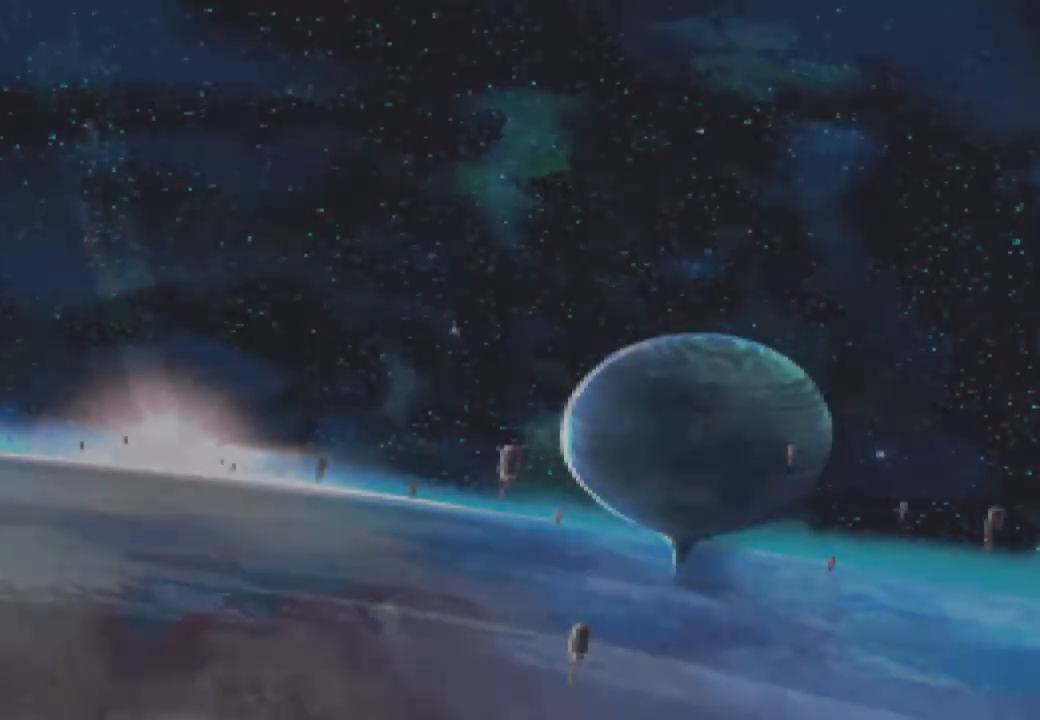
{"buttons": ["START"], "left_stick": "center", "right_stick": "center", "events": [[83, "START", "down"], [167, "START", "up"], [250, "START", "down"], [383, "START", "up"], [450, "START", "down"]]}
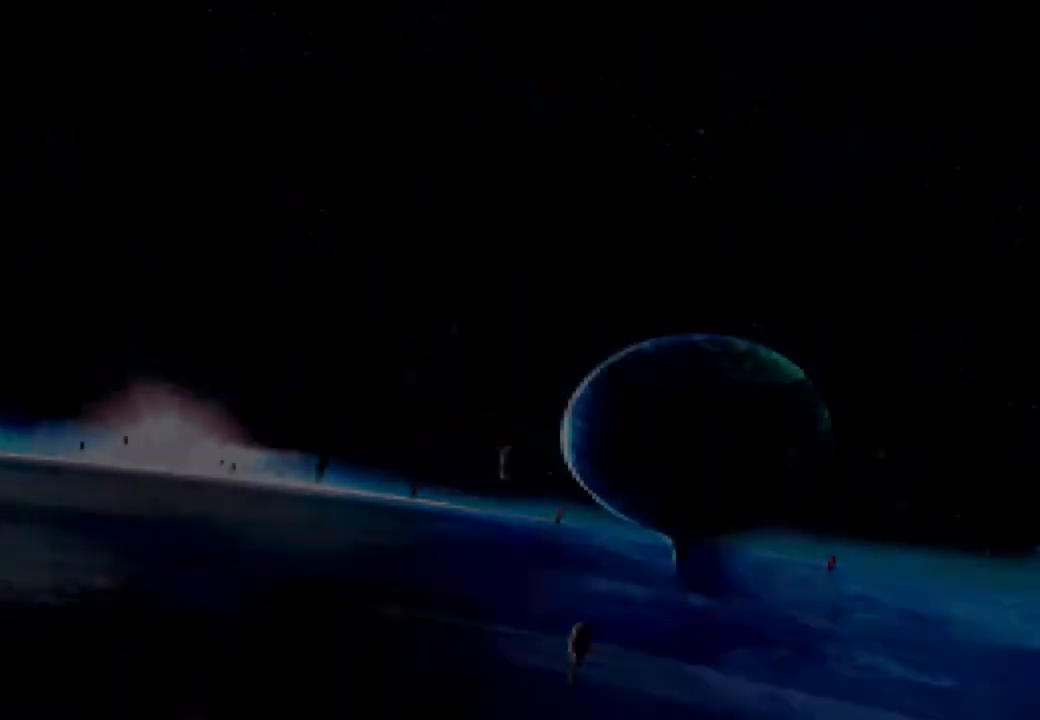
{"buttons": [], "left_stick": "center", "right_stick": "center", "events": [[50, "START", "up"], [150, "START", "down"], [250, "START", "up"]]}
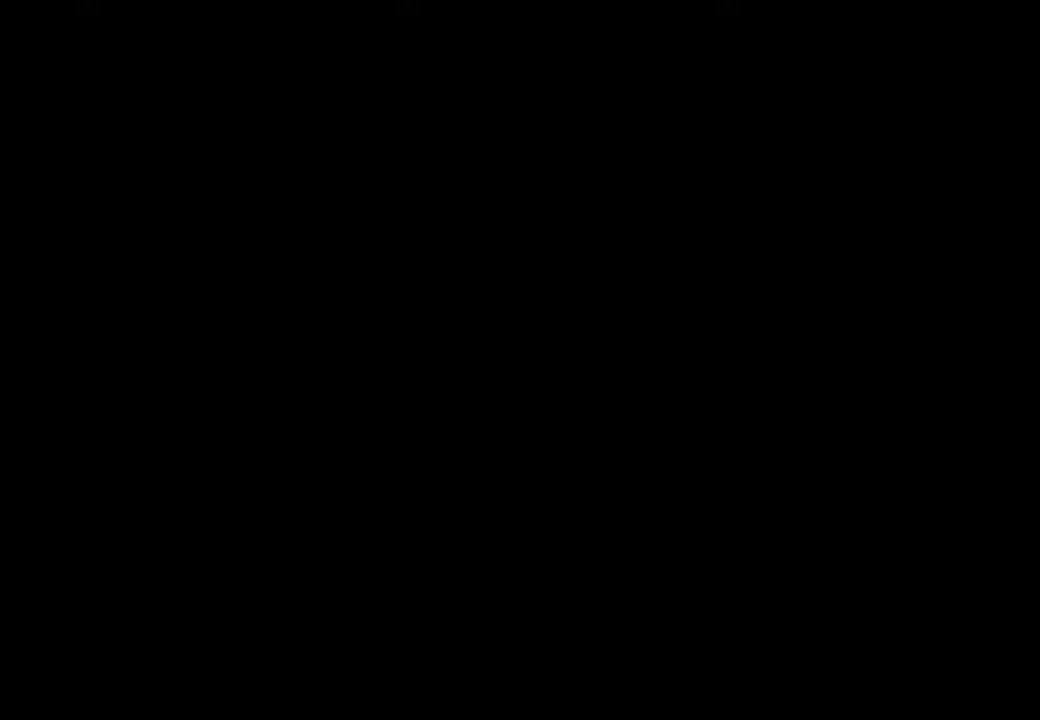
{"buttons": ["START"], "left_stick": "center", "right_stick": "center", "events": [[483, "START", "down"]]}
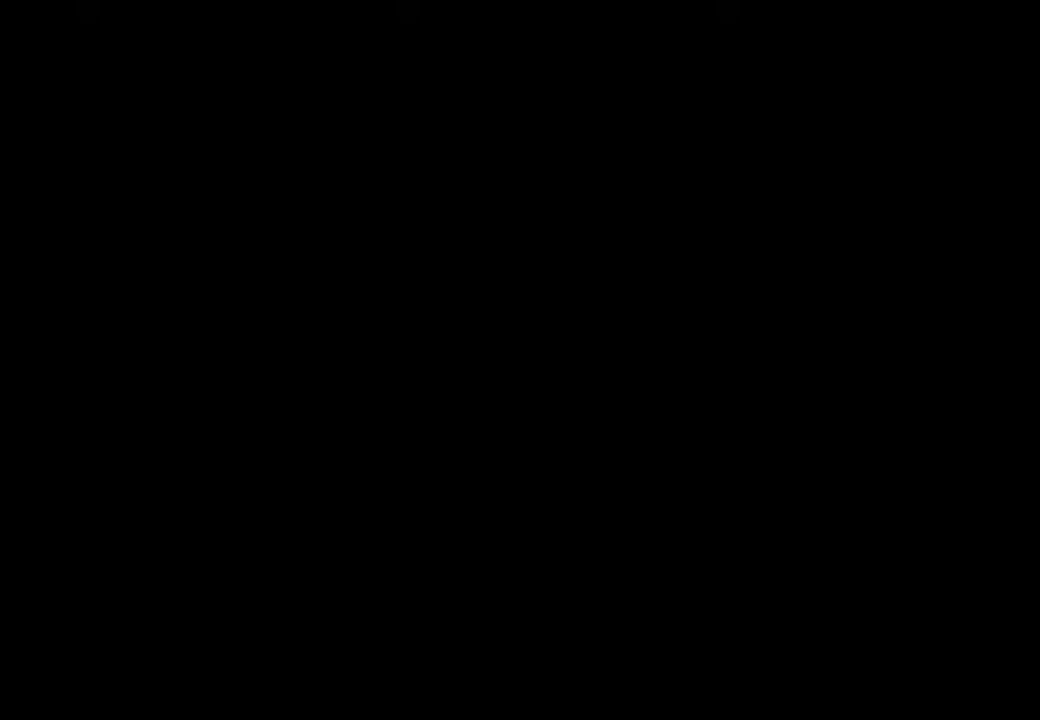
{"buttons": ["START"], "left_stick": "center", "right_stick": "center", "events": [[150, "START", "up"], [217, "START", "down"], [350, "START", "up"], [417, "START", "down"]]}
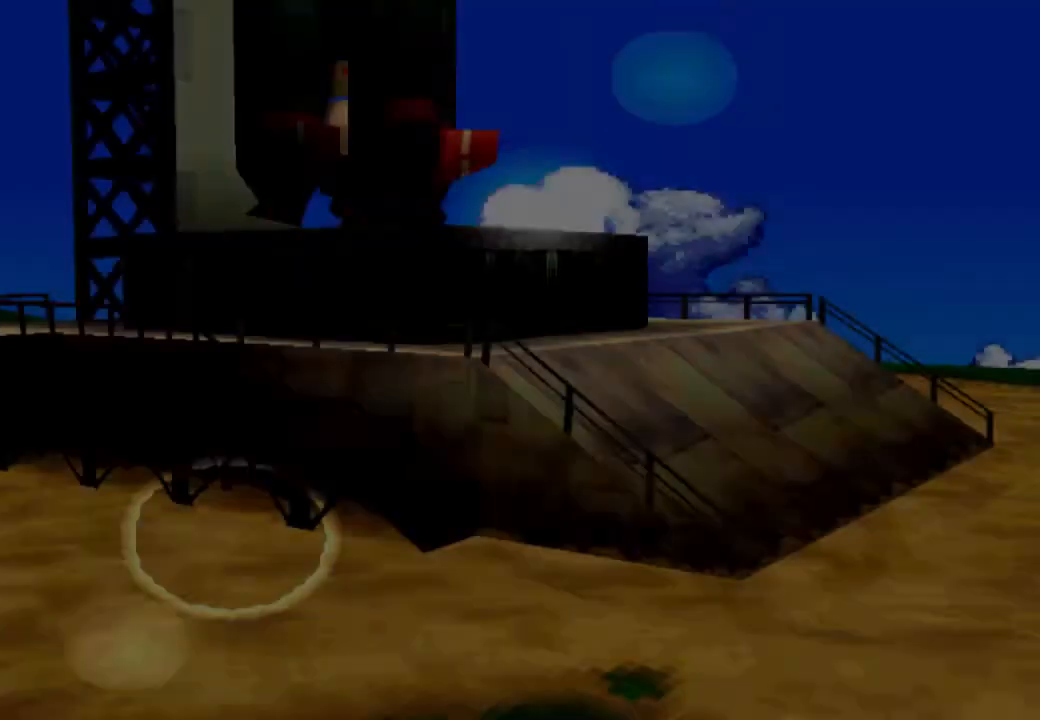
{"buttons": [], "left_stick": "center", "right_stick": "center", "events": [[50, "START", "up"], [150, "START", "down"], [250, "START", "up"], [350, "START", "down"], [467, "START", "up"]]}